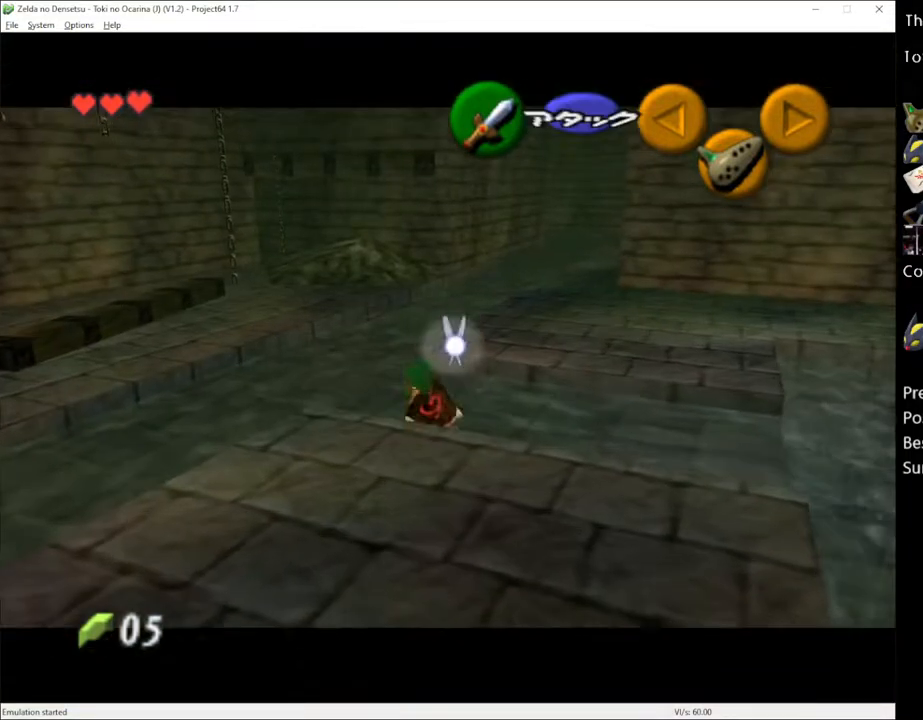
Gameplay with a controller (Xbox layout); each line is a JSON object with the inputs held at the frame after it. "events" lists button and stick changes between this image and that frame as [ms after this image, input, new state], when the widget could be followed in between. Not read: L3 R3.
{"buttons": [], "left_stick": "up-right", "right_stick": "center", "events": [[133, "left_stick", "up-right"]]}
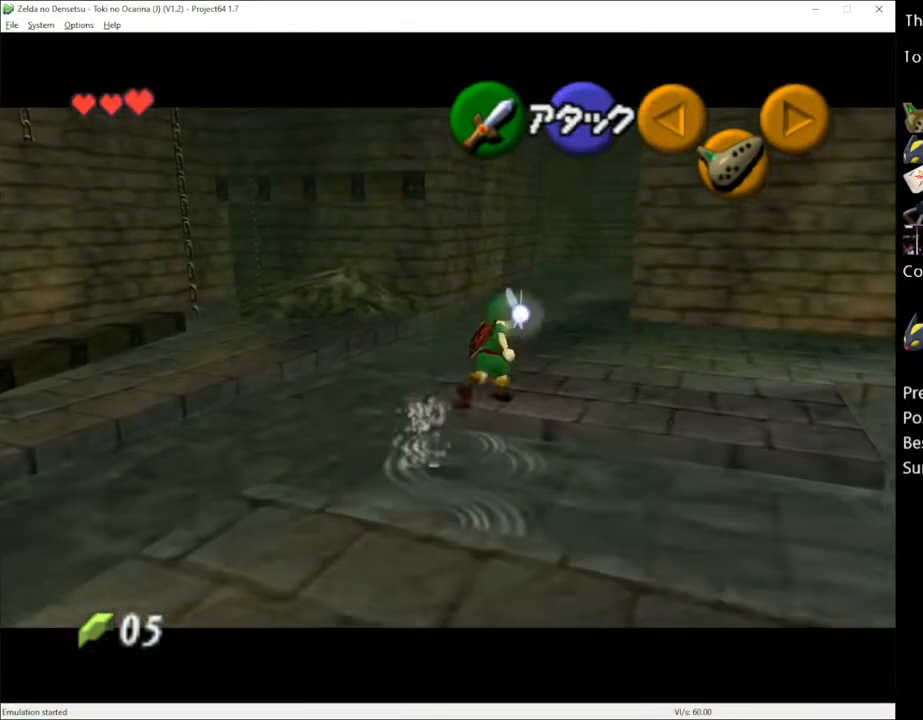
{"buttons": [], "left_stick": "up", "right_stick": "center", "events": [[133, "left_stick", "up"], [317, "A", "down"], [400, "A", "up"]]}
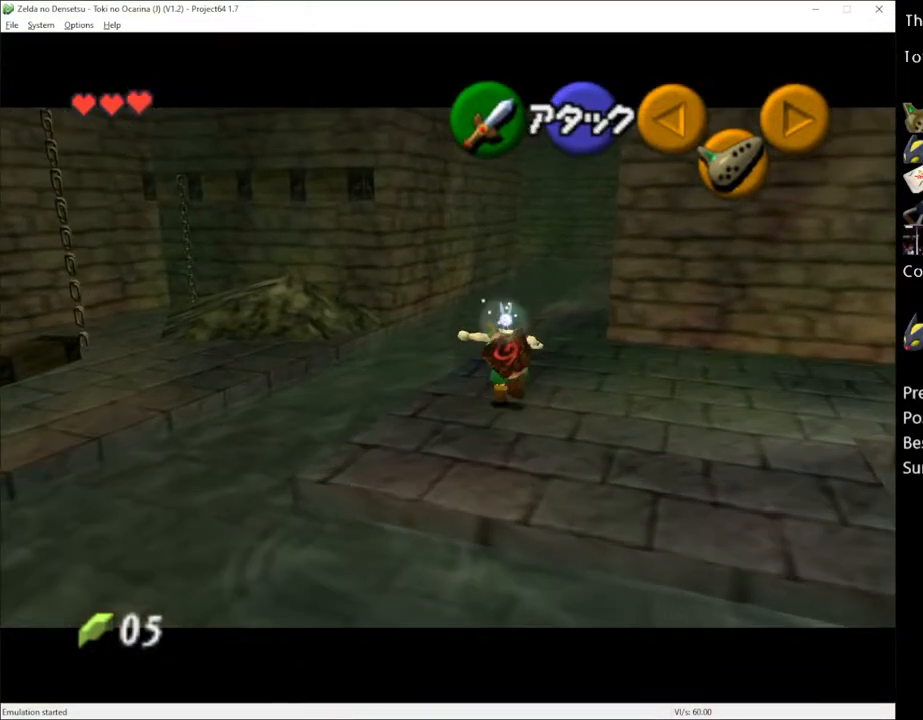
{"buttons": [], "left_stick": "up-right", "right_stick": "center", "events": [[367, "left_stick", "up-right"]]}
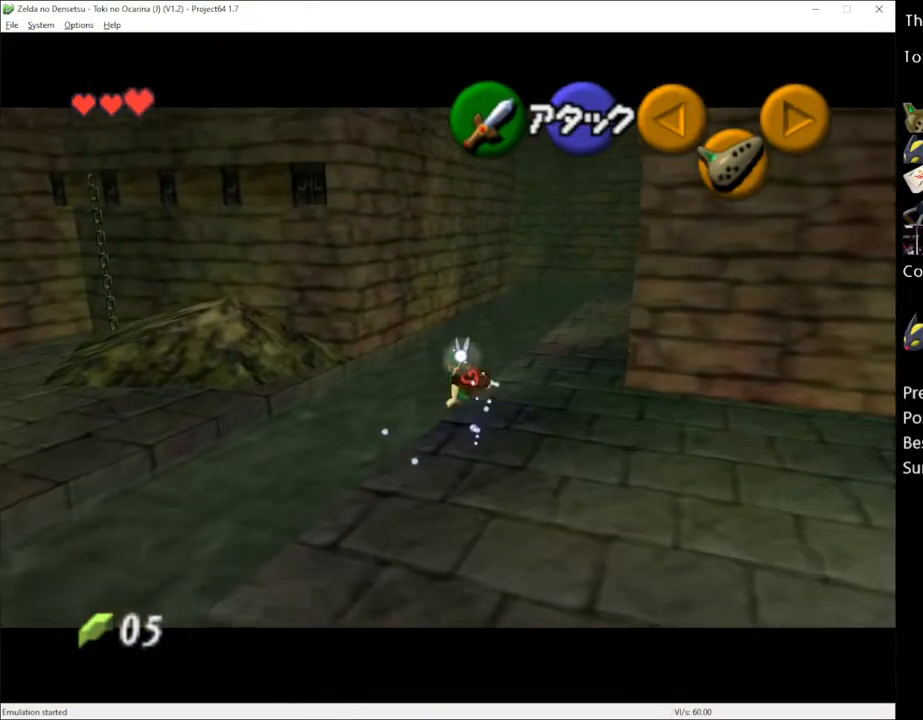
{"buttons": [], "left_stick": "up", "right_stick": "center", "events": [[167, "left_stick", "up"], [283, "A", "down"], [367, "A", "up"]]}
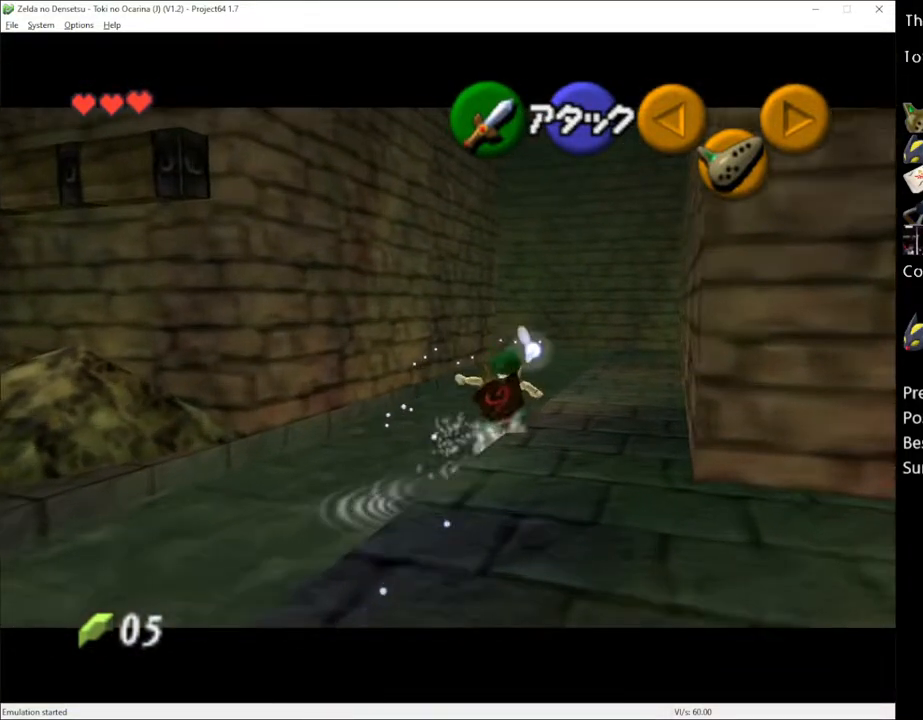
{"buttons": [], "left_stick": "up", "right_stick": "center", "events": []}
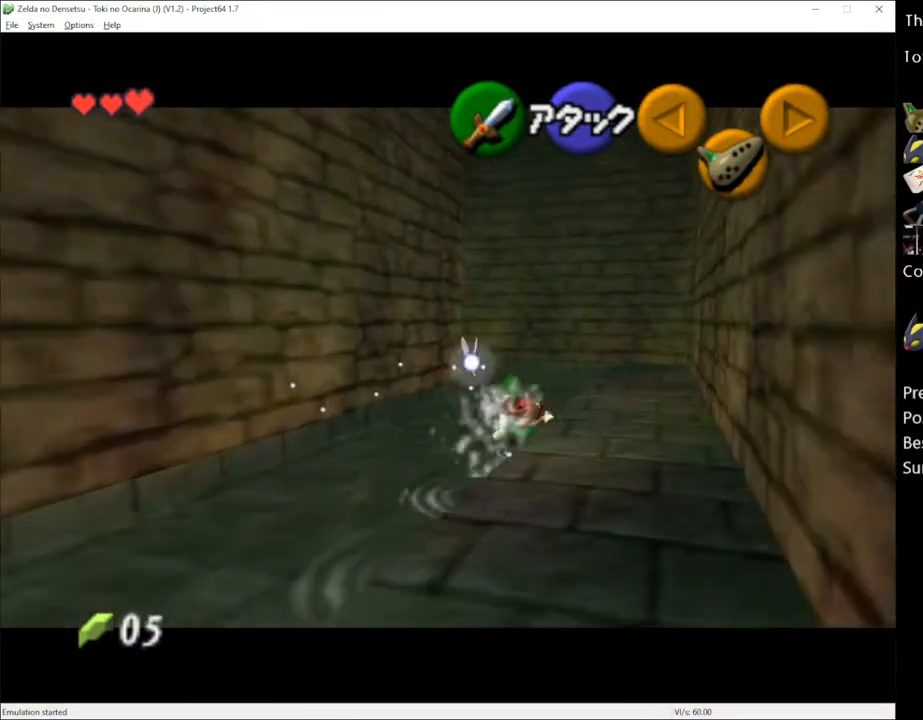
{"buttons": [], "left_stick": "up", "right_stick": "center", "events": [[67, "A", "down"], [150, "A", "up"]]}
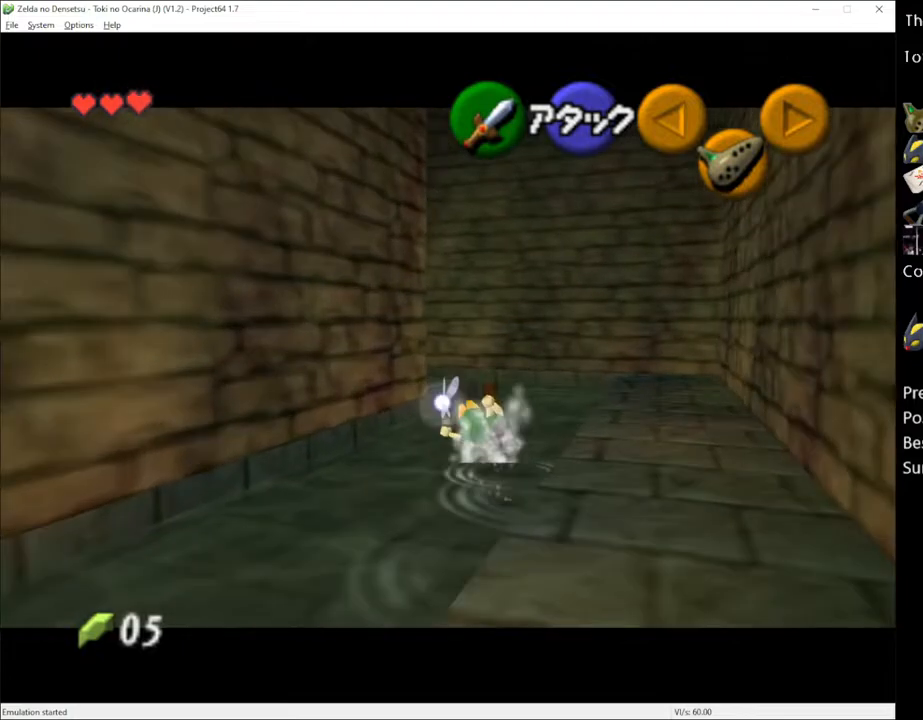
{"buttons": ["A"], "left_stick": "up-left", "right_stick": "center", "events": [[250, "left_stick", "up-left"], [417, "A", "down"]]}
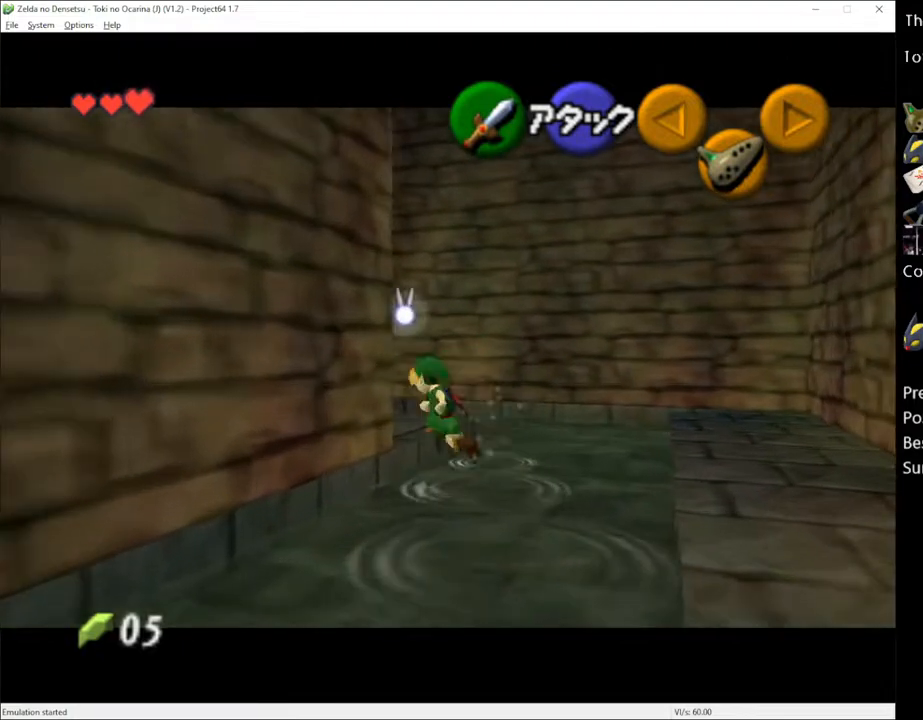
{"buttons": [], "left_stick": "up-left", "right_stick": "center", "events": [[33, "A", "up"], [33, "L1", "down"], [183, "L1", "up"]]}
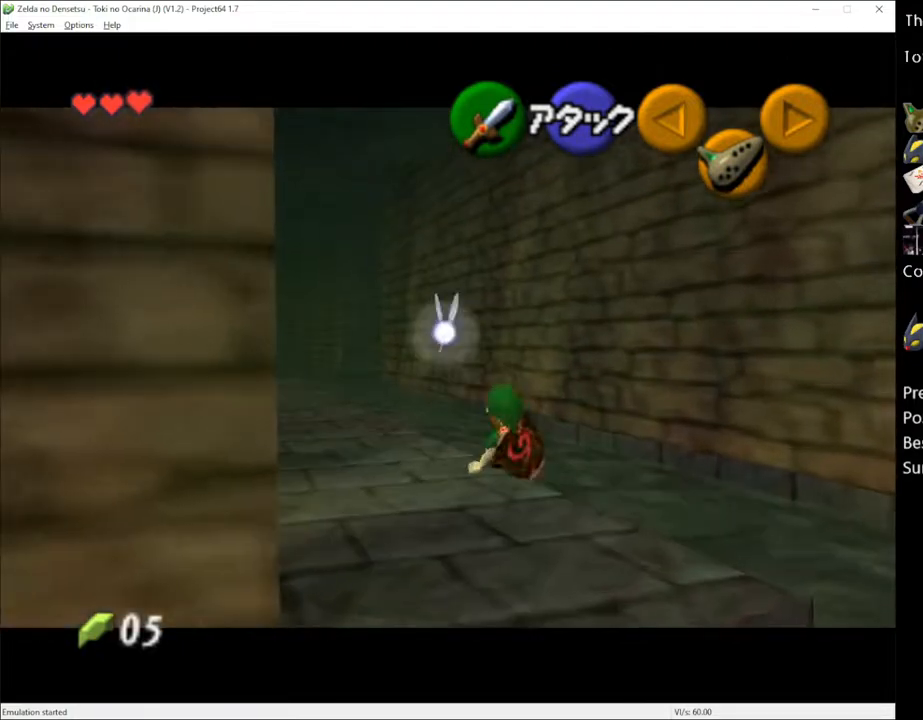
{"buttons": ["L1"], "left_stick": "up-left", "right_stick": "center", "events": [[183, "A", "down"], [317, "A", "up"], [400, "L1", "down"]]}
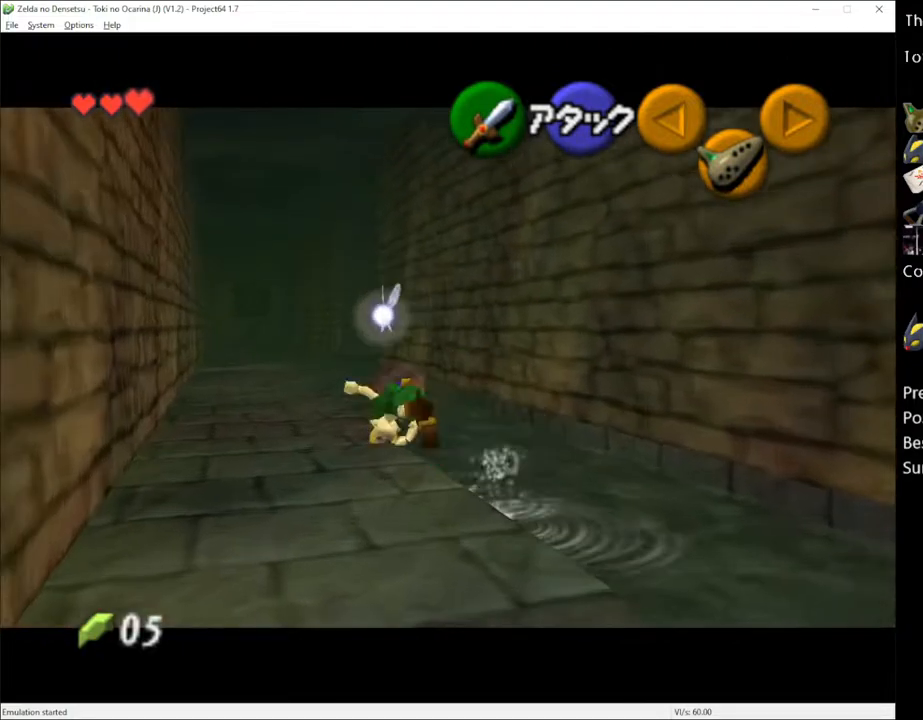
{"buttons": [], "left_stick": "up-right", "right_stick": "center", "events": [[67, "L1", "up"], [133, "left_stick", "up"], [467, "left_stick", "up-right"]]}
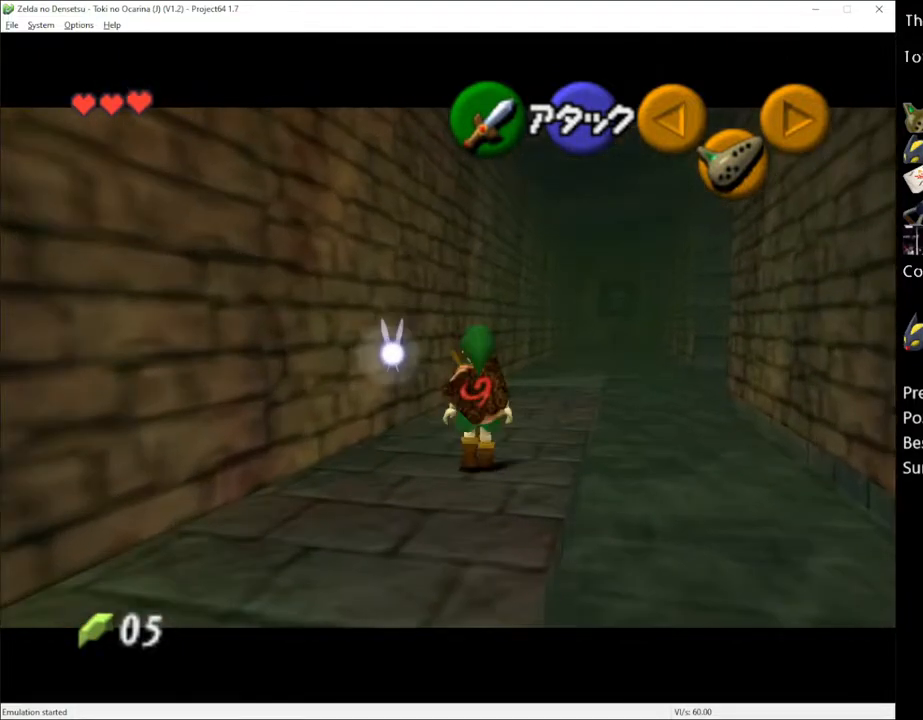
{"buttons": ["A"], "left_stick": "up", "right_stick": "center", "events": [[283, "left_stick", "up"], [467, "A", "down"]]}
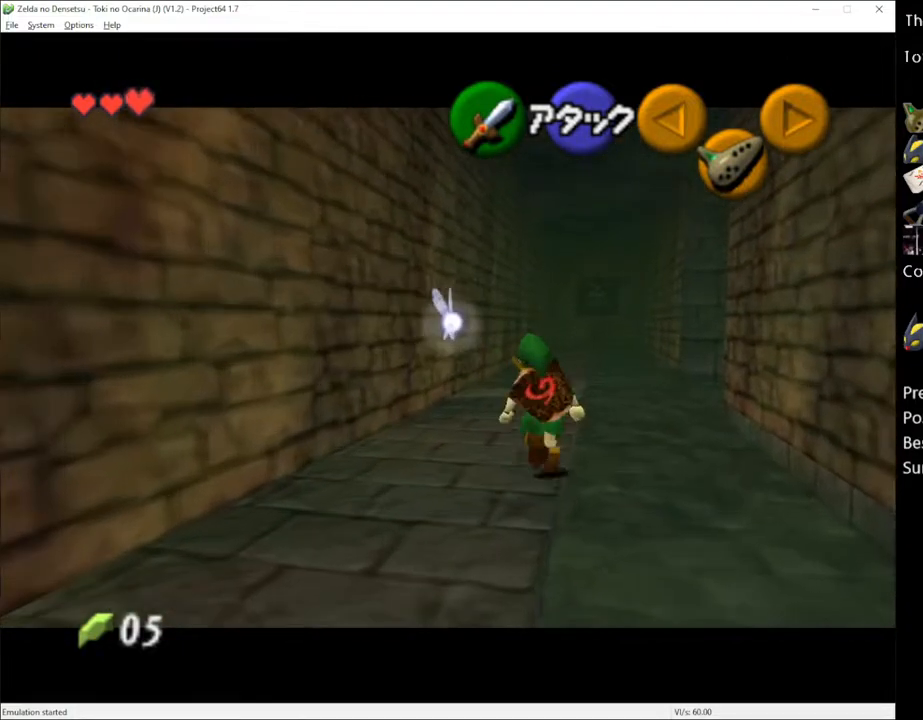
{"buttons": [], "left_stick": "up", "right_stick": "center", "events": [[100, "A", "up"]]}
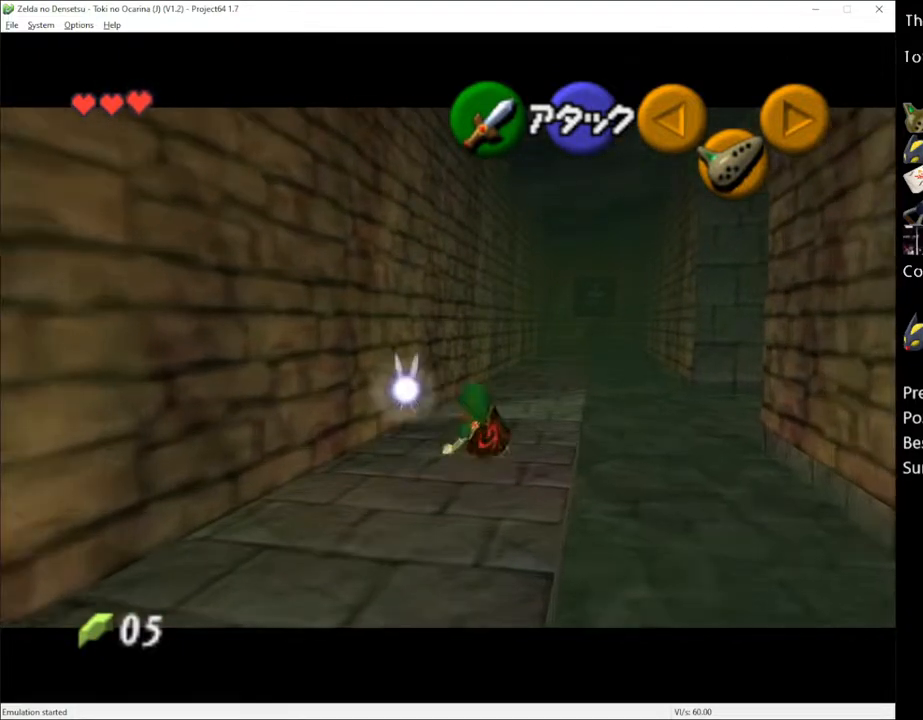
{"buttons": [], "left_stick": "up", "right_stick": "center", "events": [[367, "A", "down"], [467, "A", "up"]]}
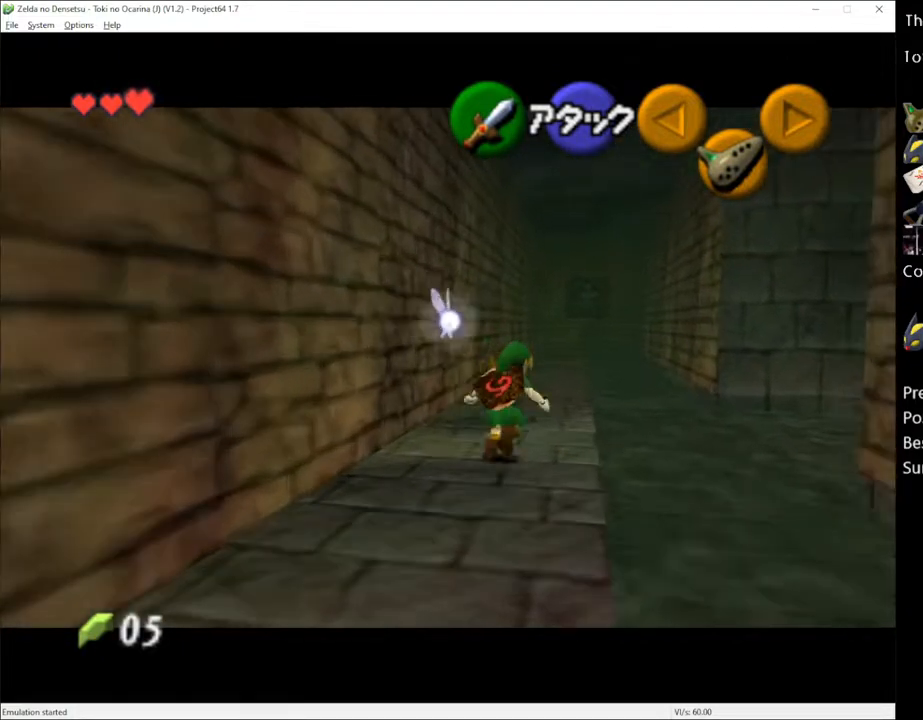
{"buttons": [], "left_stick": "up", "right_stick": "center", "events": []}
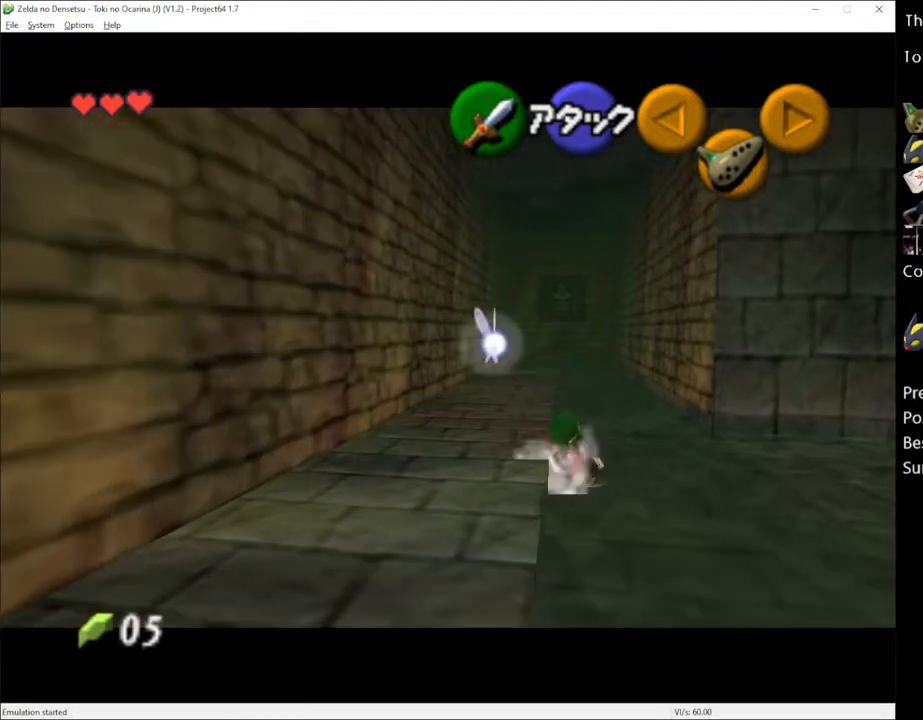
{"buttons": [], "left_stick": "up", "right_stick": "center", "events": [[150, "A", "down"], [283, "A", "up"]]}
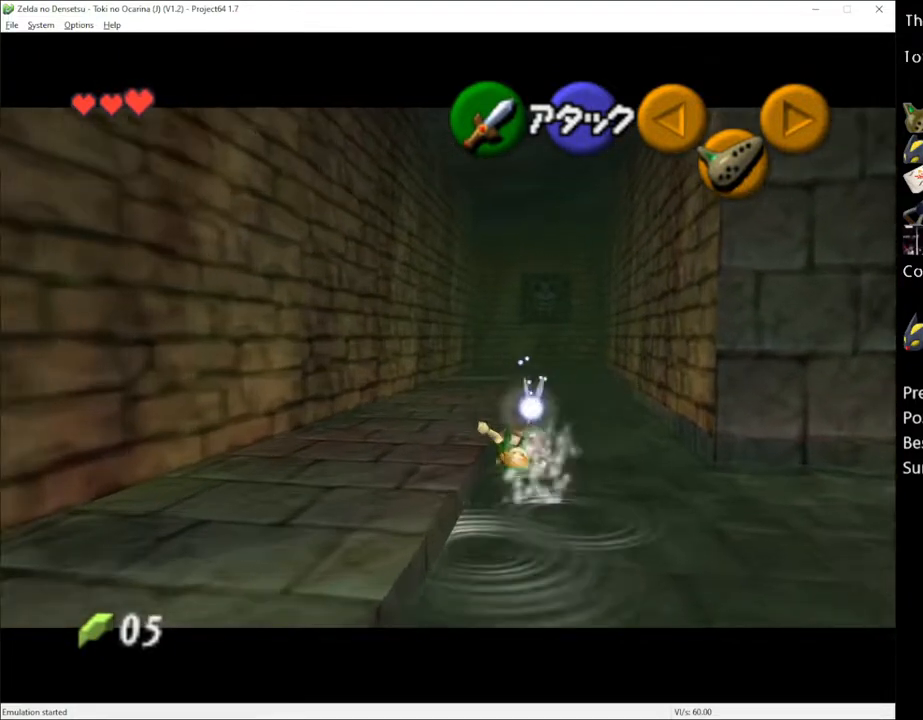
{"buttons": ["A"], "left_stick": "up", "right_stick": "center", "events": [[417, "A", "down"]]}
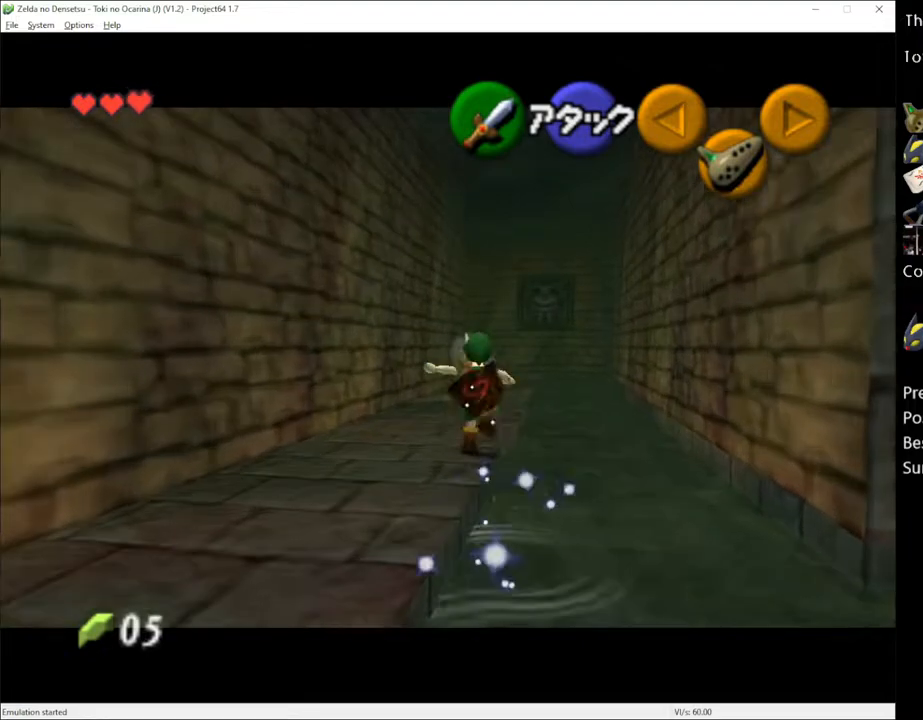
{"buttons": [], "left_stick": "up", "right_stick": "center", "events": [[33, "A", "up"]]}
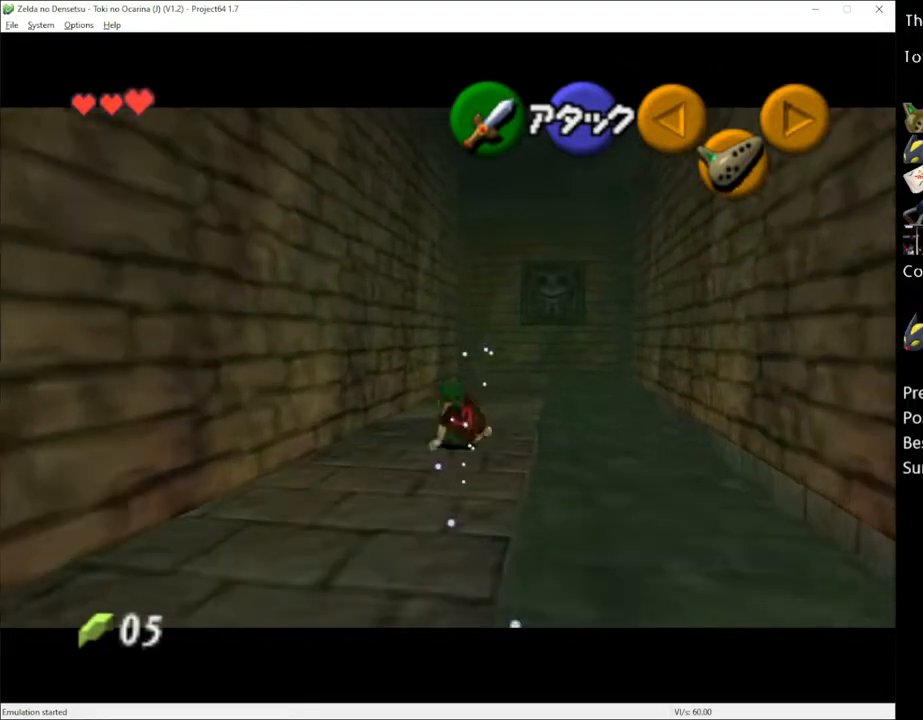
{"buttons": [], "left_stick": "up", "right_stick": "center", "events": [[217, "A", "down"], [383, "A", "up"]]}
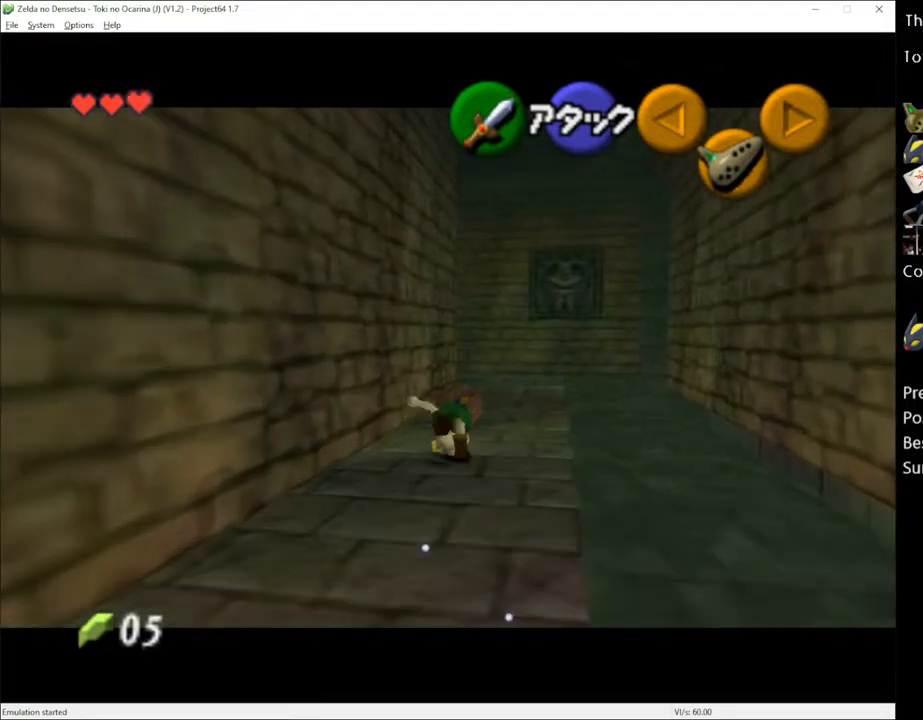
{"buttons": [], "left_stick": "up", "right_stick": "center", "events": []}
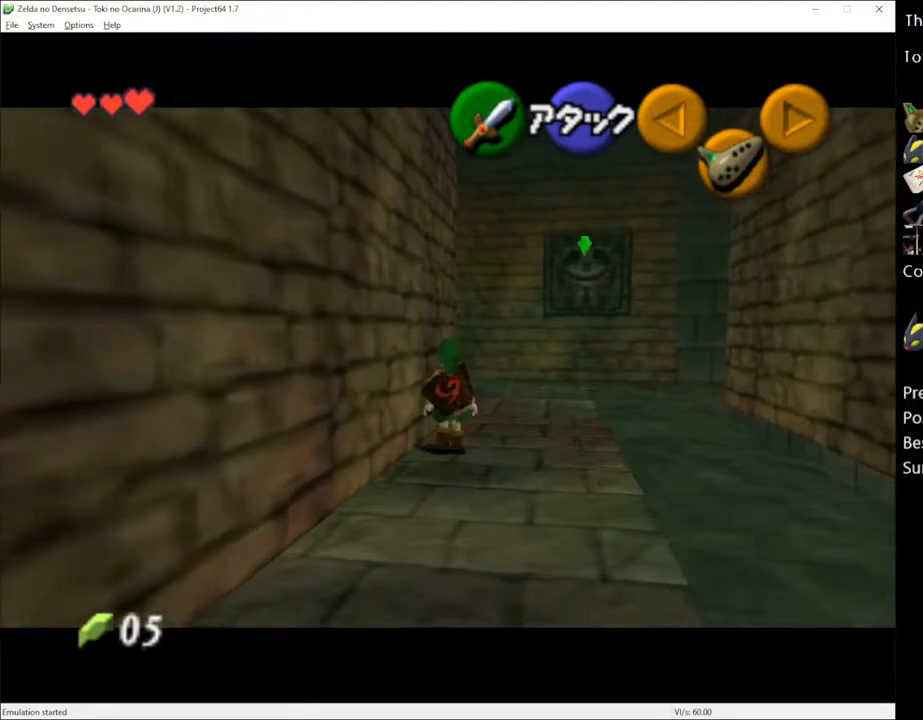
{"buttons": [], "left_stick": "up", "right_stick": "center", "events": [[33, "A", "down"], [183, "A", "up"], [217, "A", "down"], [250, "A", "up"]]}
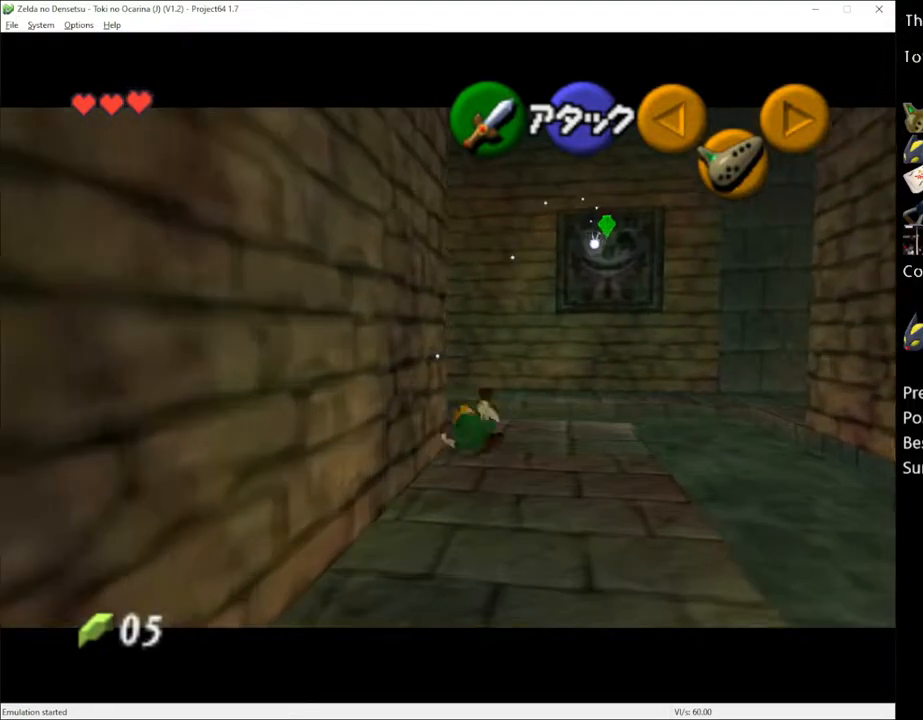
{"buttons": [], "left_stick": "up", "right_stick": "center", "events": [[283, "A", "down"], [367, "A", "up"]]}
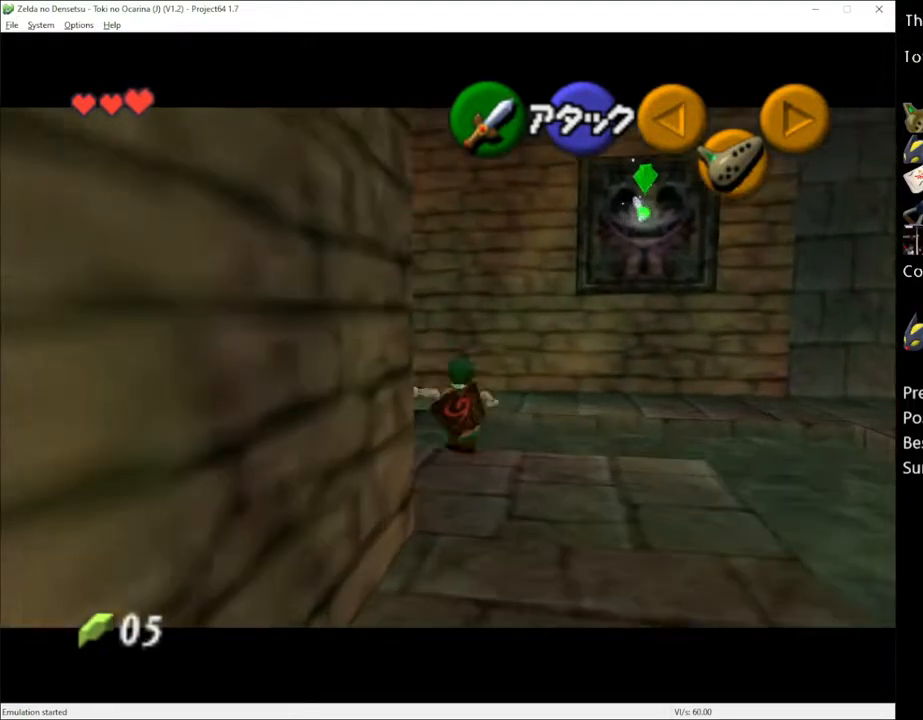
{"buttons": [], "left_stick": "up", "right_stick": "center", "events": []}
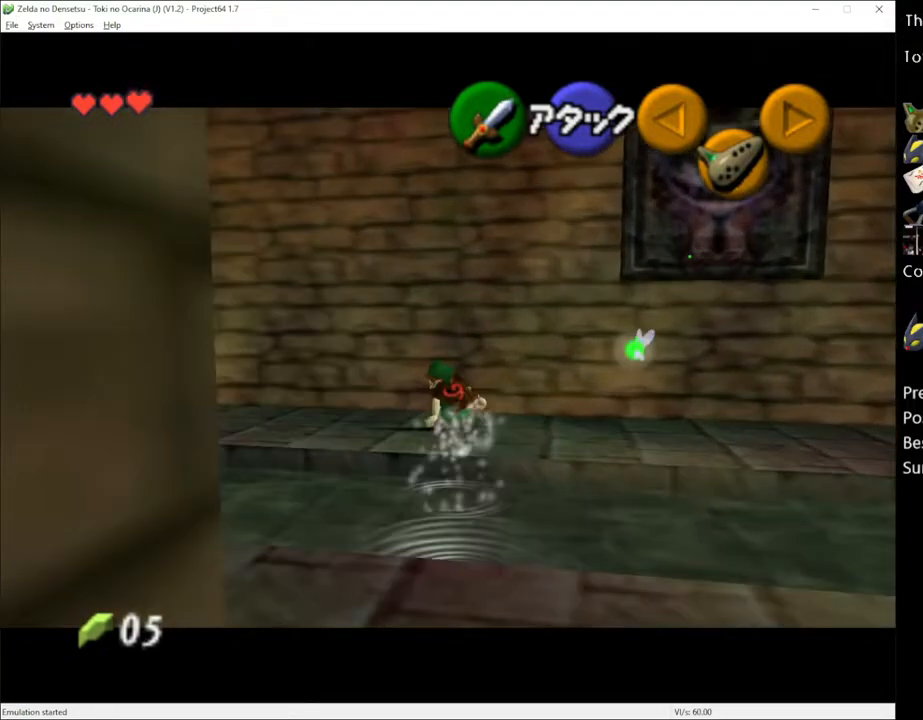
{"buttons": ["L1"], "left_stick": "center", "right_stick": "center", "events": [[317, "L1", "down"], [383, "left_stick", "center"]]}
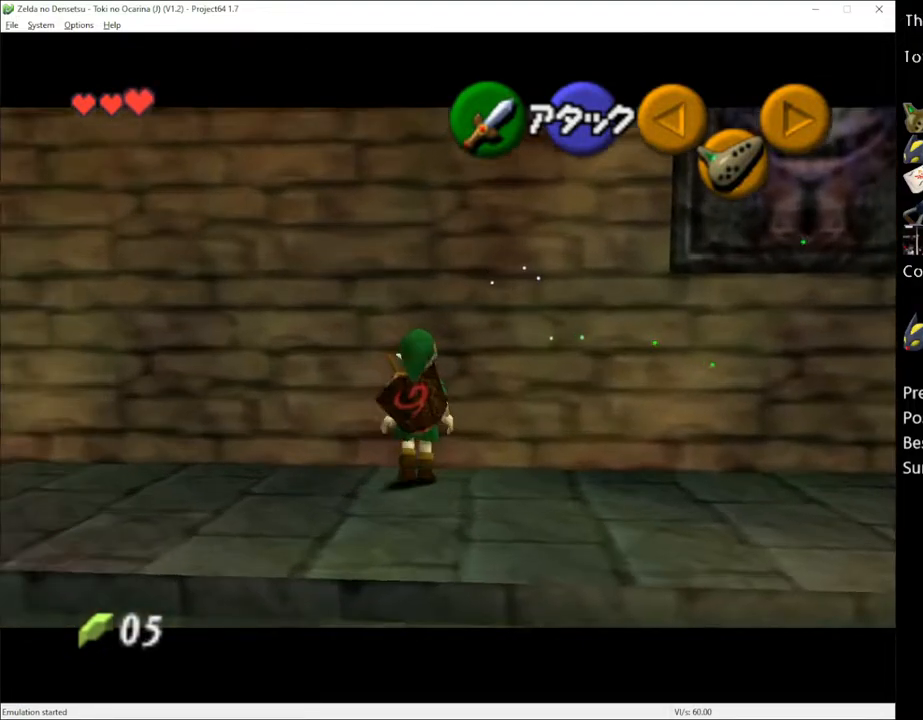
{"buttons": ["L1"], "left_stick": "center", "right_stick": "center", "events": [[33, "L1", "up"], [67, "left_stick", "down"], [183, "L1", "down"], [183, "left_stick", "center"]]}
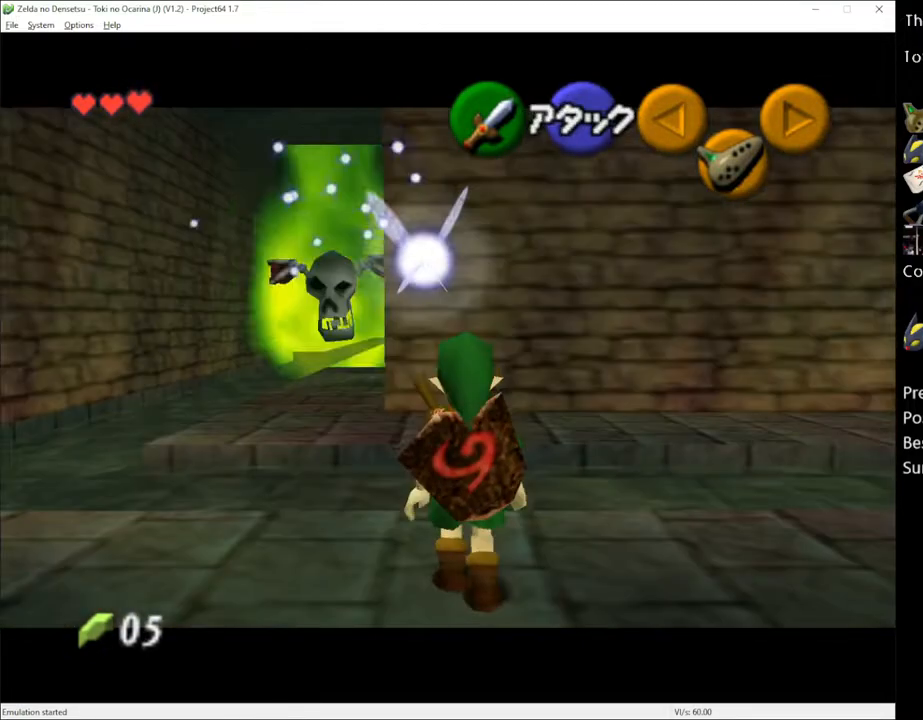
{"buttons": ["L1"], "left_stick": "up", "right_stick": "center", "events": [[33, "left_stick", "down"], [133, "left_stick", "up"]]}
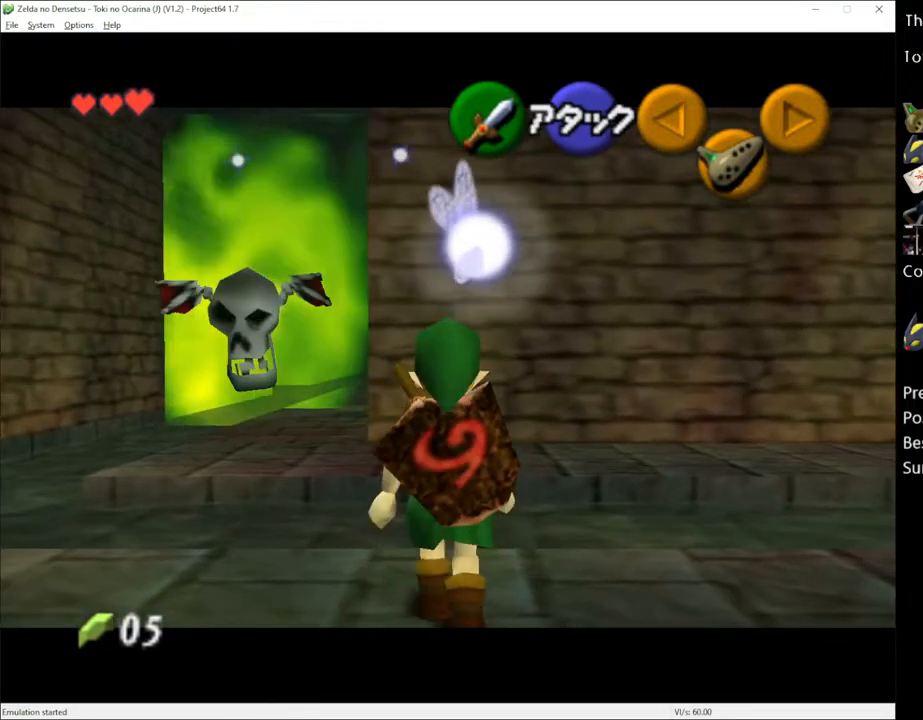
{"buttons": ["L1"], "left_stick": "down", "right_stick": "center", "events": [[100, "left_stick", "center"], [167, "left_stick", "down"]]}
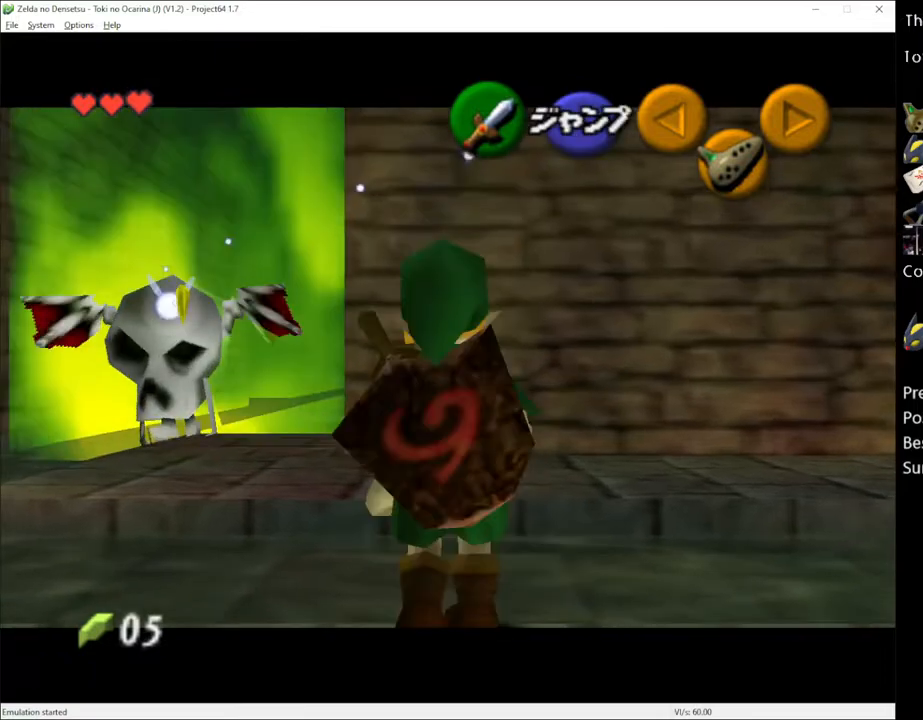
{"buttons": ["L1"], "left_stick": "center", "right_stick": "center", "events": [[500, "left_stick", "center"]]}
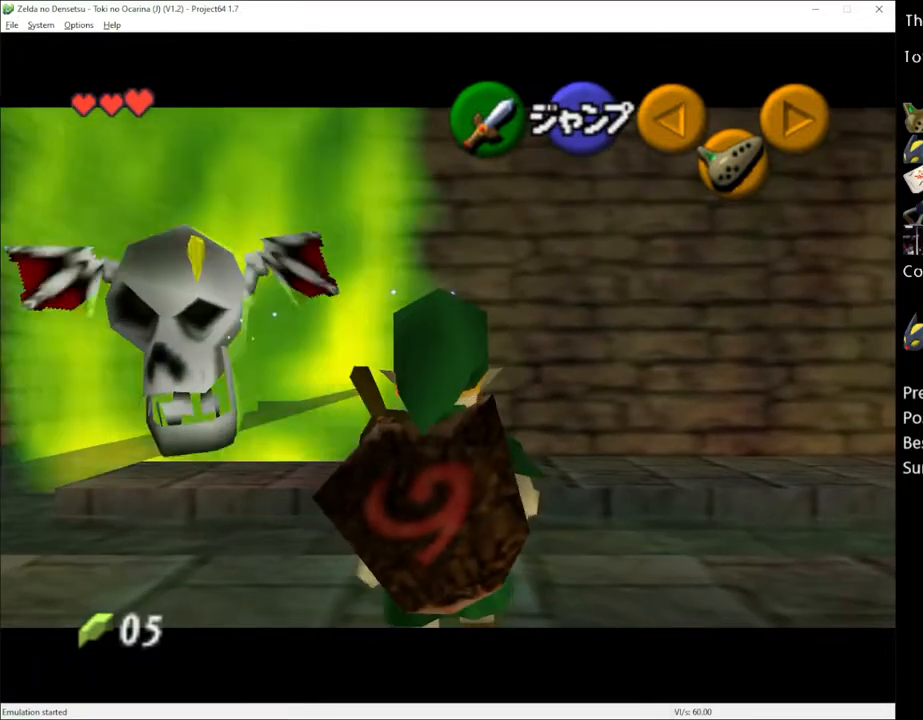
{"buttons": ["L1"], "left_stick": "center", "right_stick": "center", "events": []}